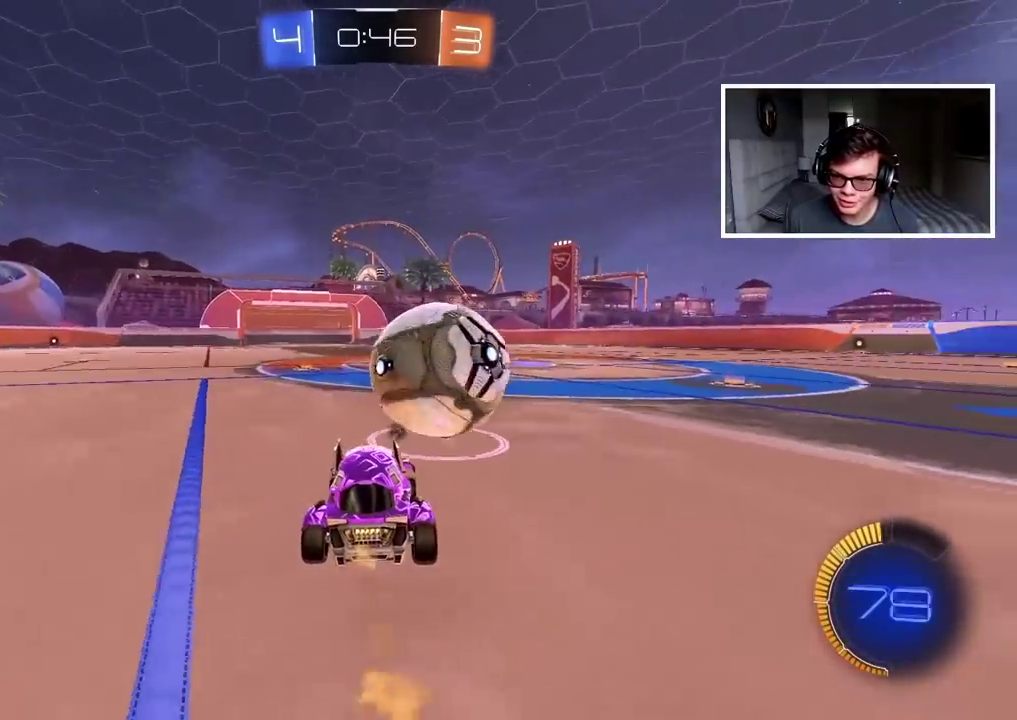
Gameplay with a controller (PlayStation layout); each line is a JSON object with the inputs held at the frame after it. "events" lists button and stick changes between this image and that frame as [ms after this image, input, new state], when the widget could be followed in between.
{"buttons": ["CIRCLE", "R2"], "left_stick": "left", "right_stick": "center"}
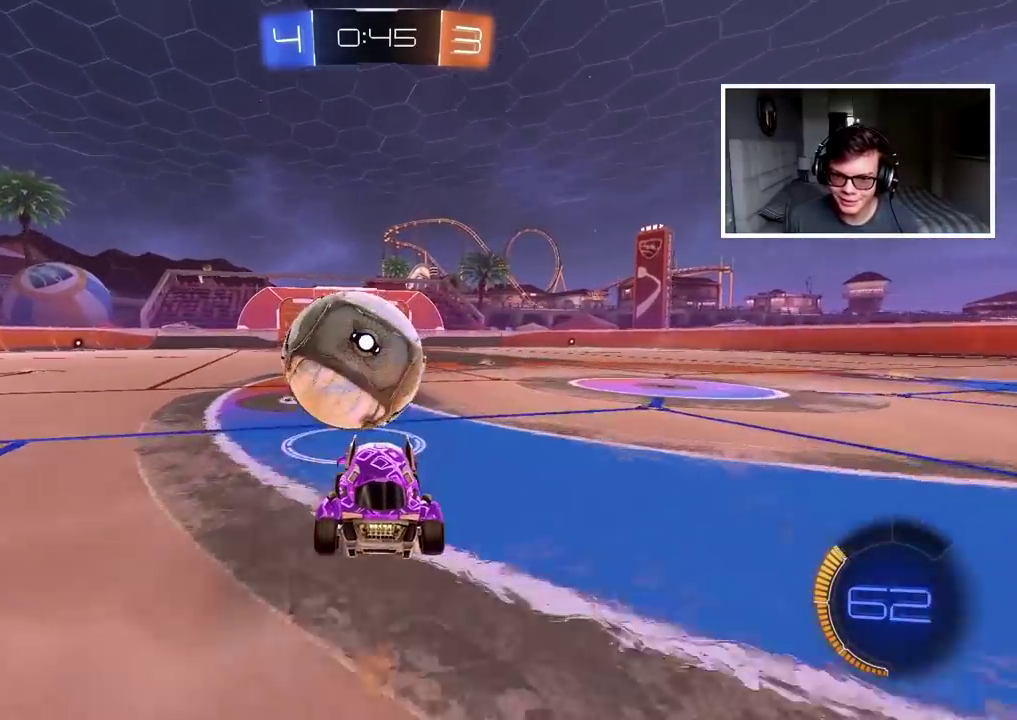
{"buttons": ["CIRCLE", "R2"], "left_stick": "right", "right_stick": "center", "events": [[50, "left_stick", "center"], [467, "left_stick", "right"]]}
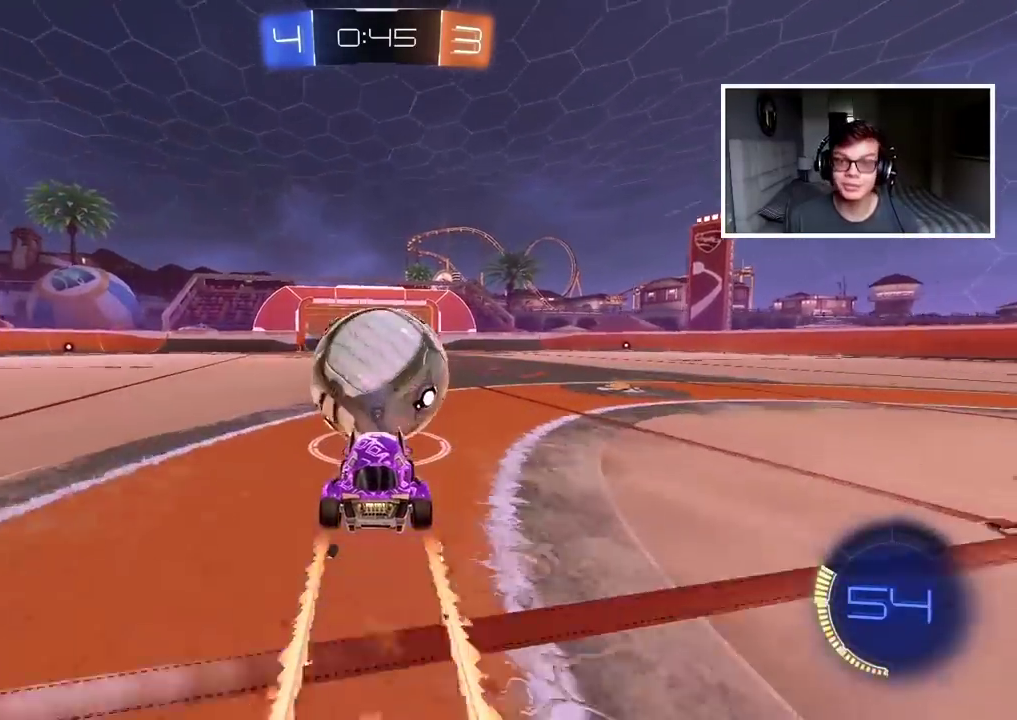
{"buttons": ["R2"], "left_stick": "center", "right_stick": "center", "events": [[17, "left_stick", "center"], [150, "CIRCLE", "up"], [267, "R2", "up"], [500, "R2", "down"]]}
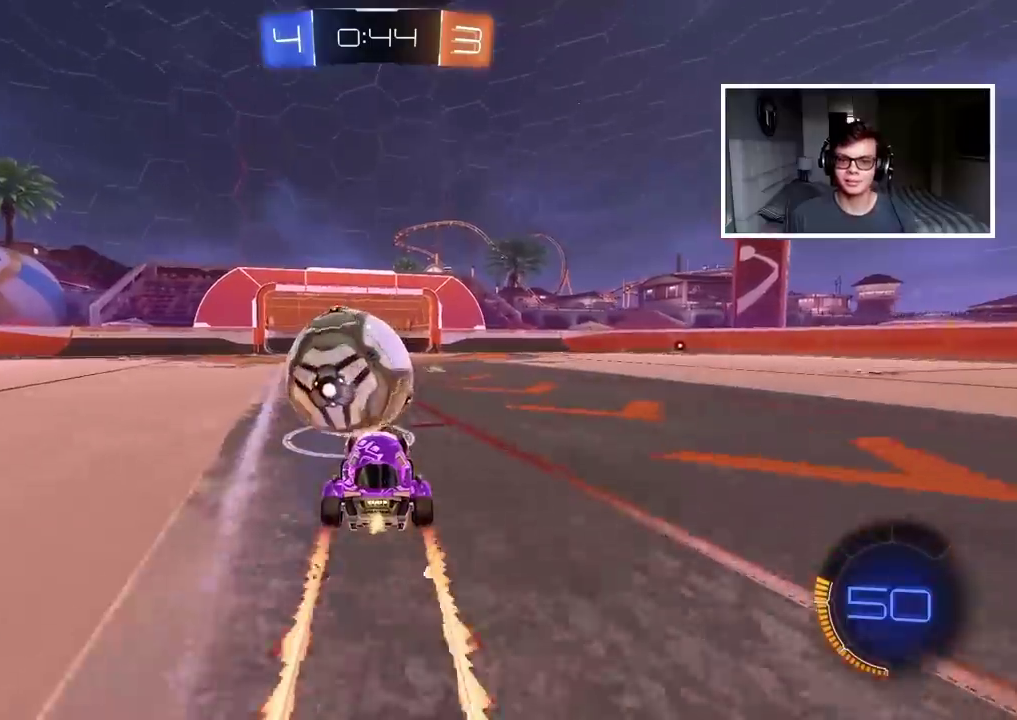
{"buttons": [], "left_stick": "up", "right_stick": "center", "events": [[83, "CIRCLE", "down"], [117, "left_stick", "up"], [167, "CROSS", "down"], [300, "R2", "up"], [317, "CROSS", "up"], [350, "CIRCLE", "up"]]}
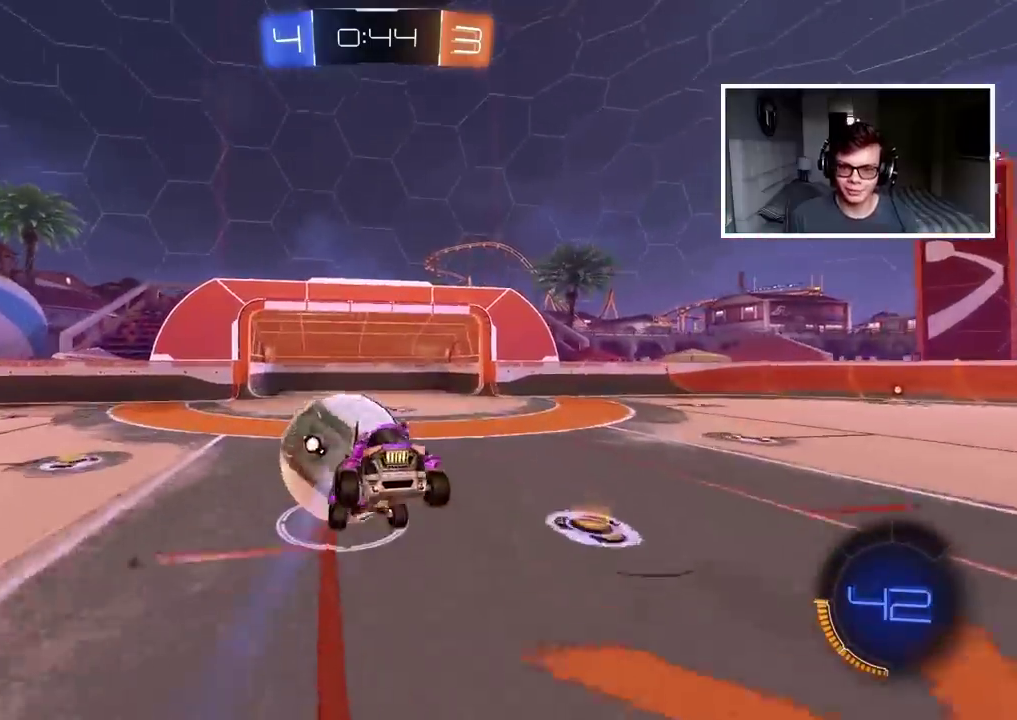
{"buttons": ["CROSS", "CIRCLE"], "left_stick": "down", "right_stick": "center", "events": [[250, "left_stick", "center"], [317, "left_stick", "down"], [367, "CIRCLE", "down"], [400, "CROSS", "down"]]}
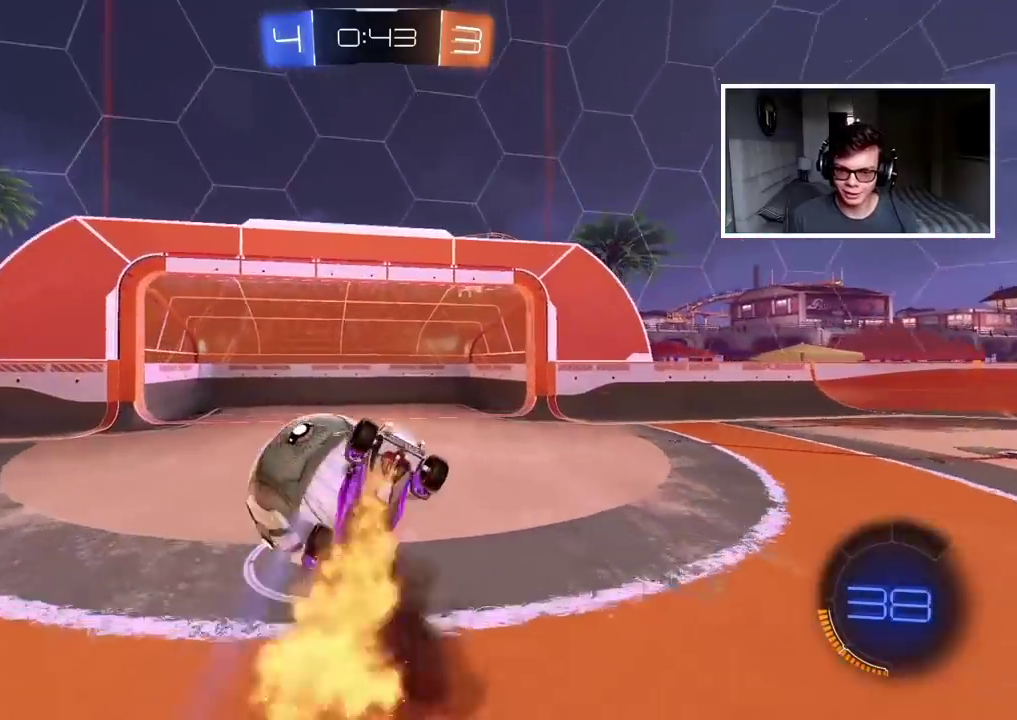
{"buttons": ["L2"], "left_stick": "up-right", "right_stick": "center", "events": [[83, "L2", "down"], [83, "left_stick", "up"], [100, "CIRCLE", "up"], [117, "CROSS", "up"], [400, "left_stick", "up-right"]]}
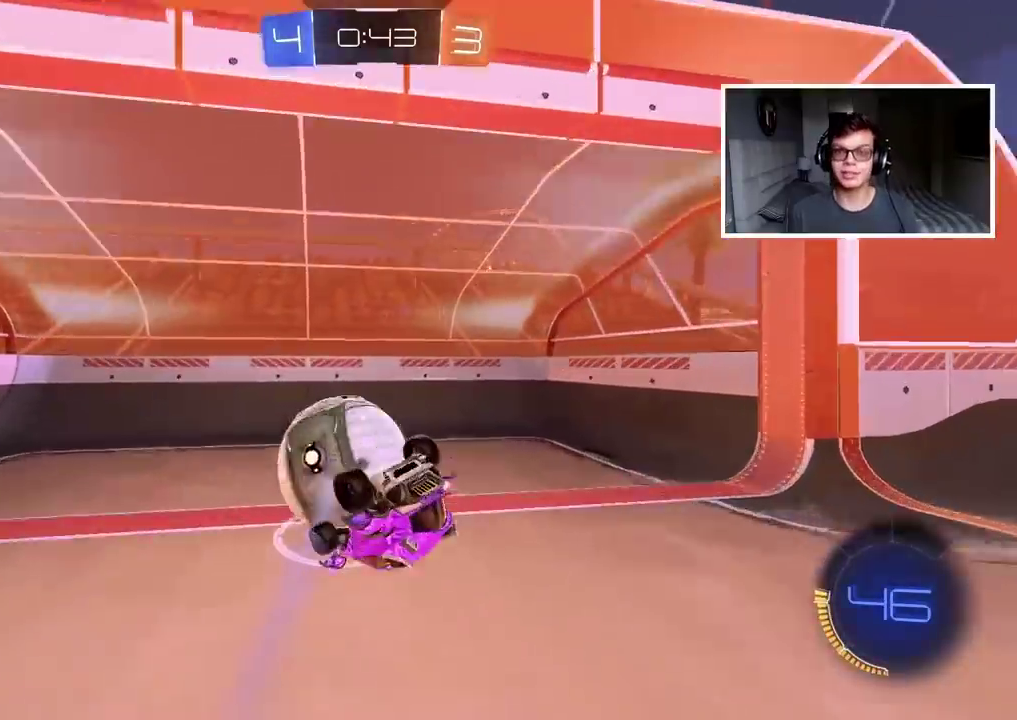
{"buttons": [], "left_stick": "center", "right_stick": "center", "events": [[67, "left_stick", "center"], [350, "L2", "up"]]}
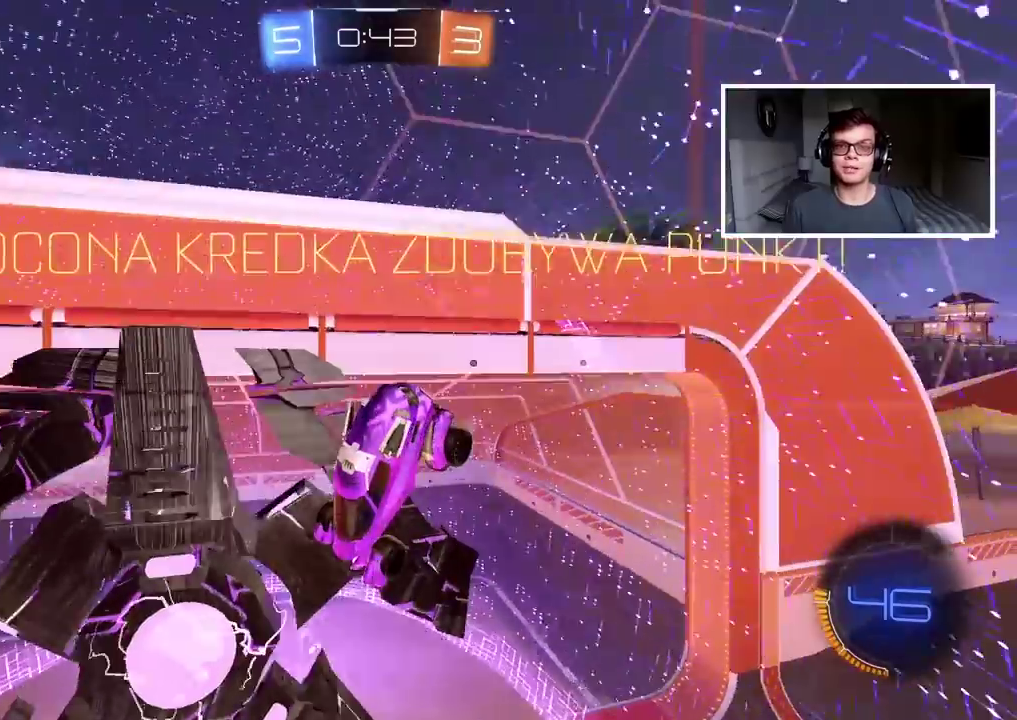
{"buttons": [], "left_stick": "center", "right_stick": "center", "events": []}
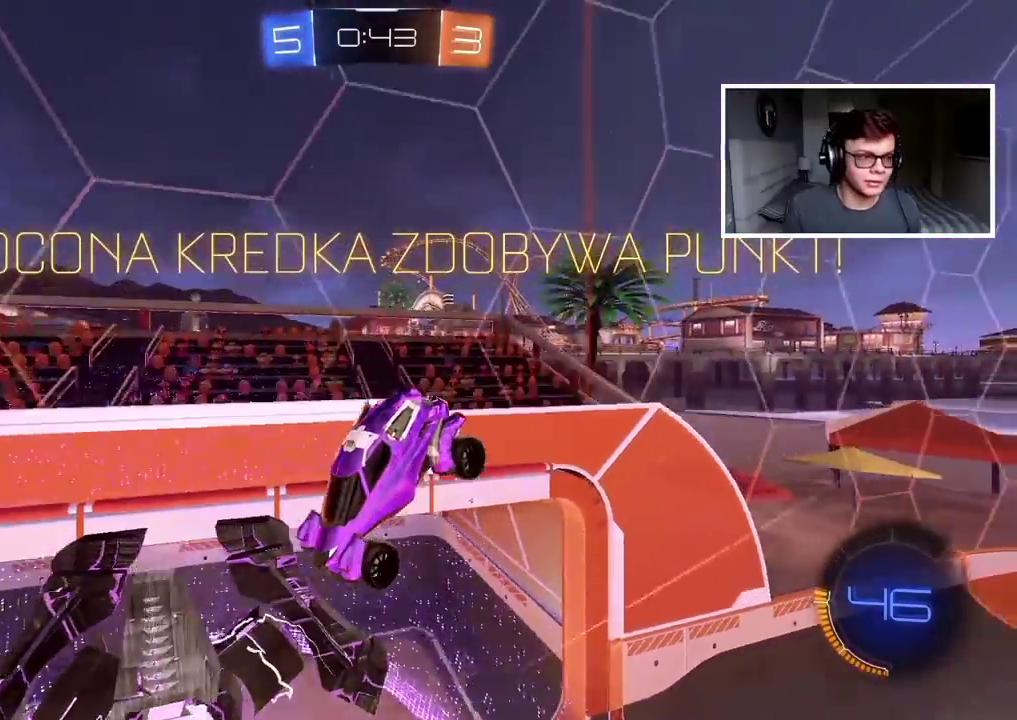
{"buttons": [], "left_stick": "center", "right_stick": "center", "events": []}
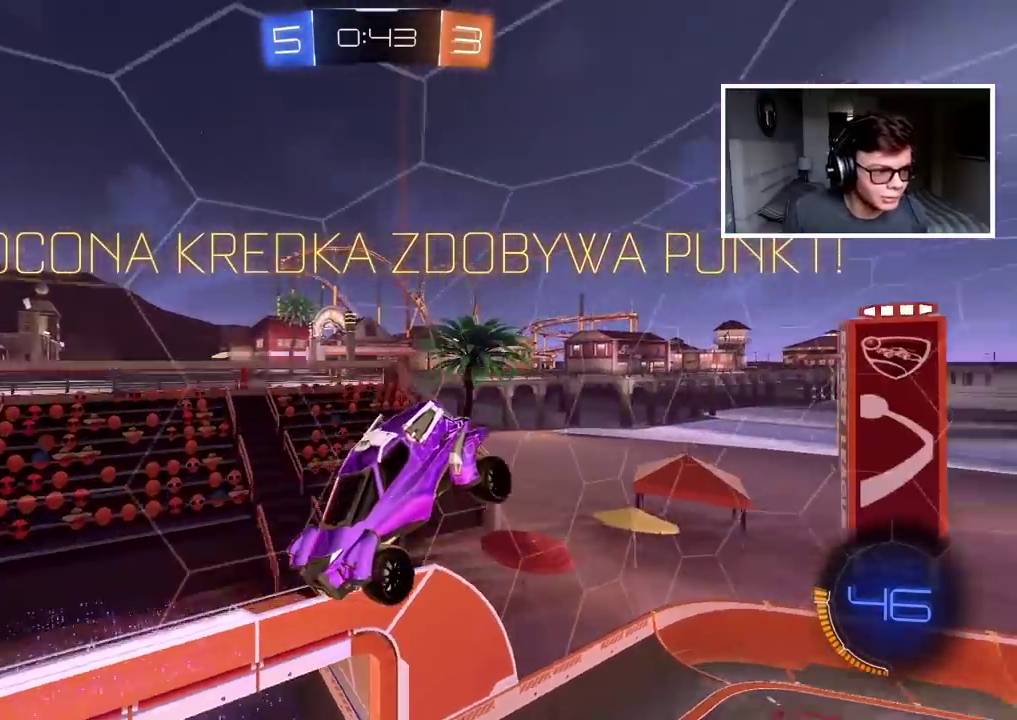
{"buttons": [], "left_stick": "center", "right_stick": "center", "events": []}
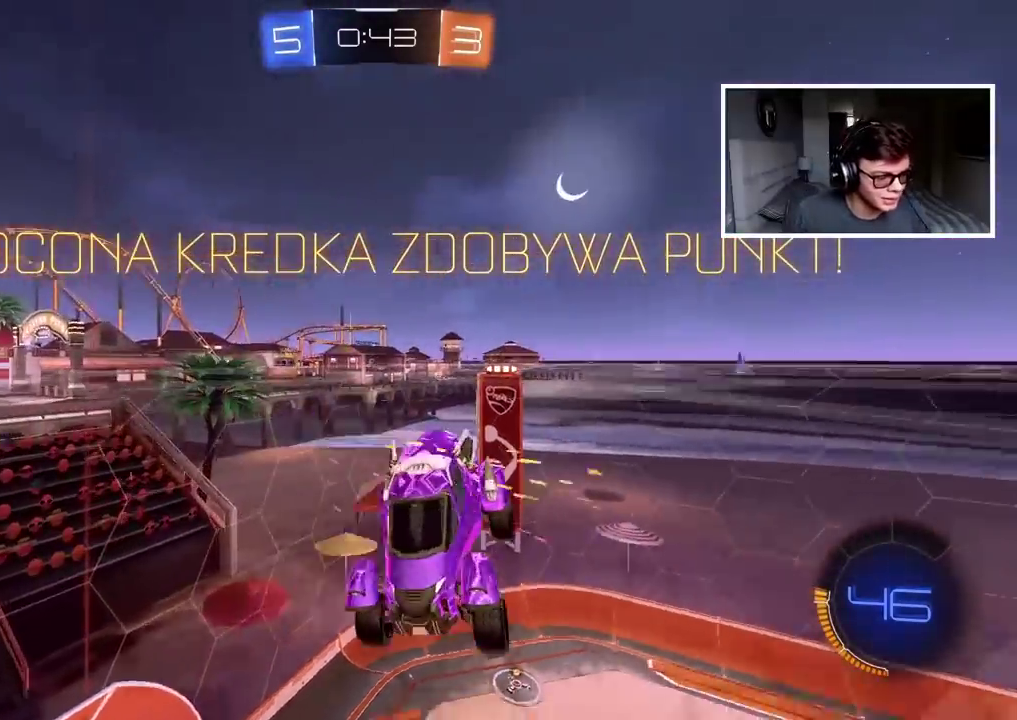
{"buttons": [], "left_stick": "center", "right_stick": "center", "events": []}
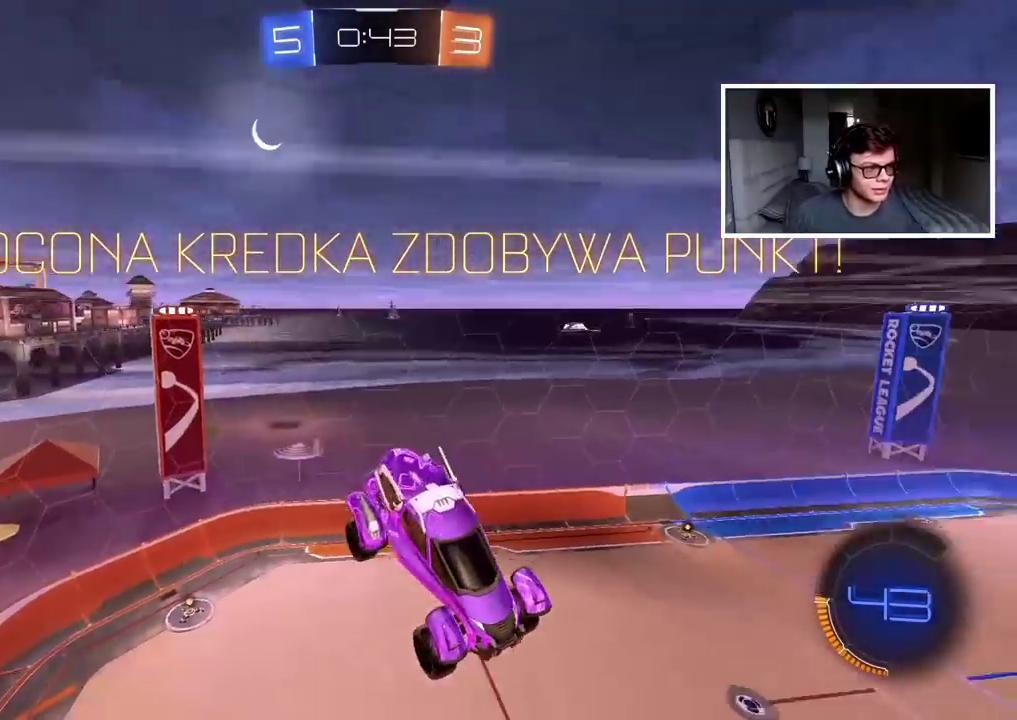
{"buttons": [], "left_stick": "center", "right_stick": "center", "events": []}
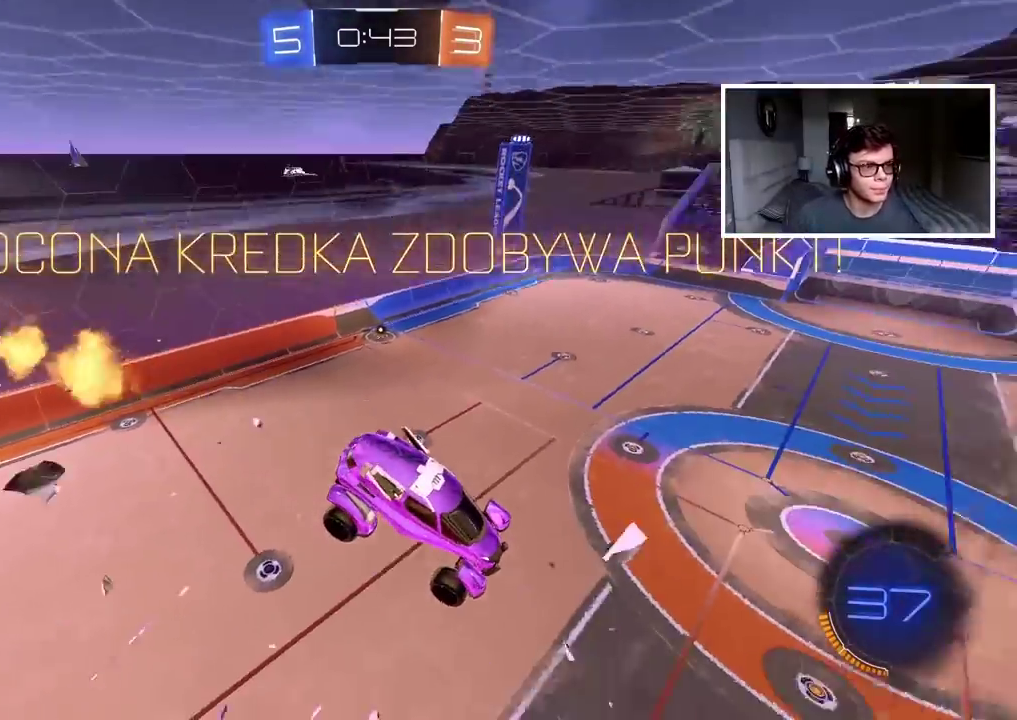
{"buttons": [], "left_stick": "center", "right_stick": "center", "events": []}
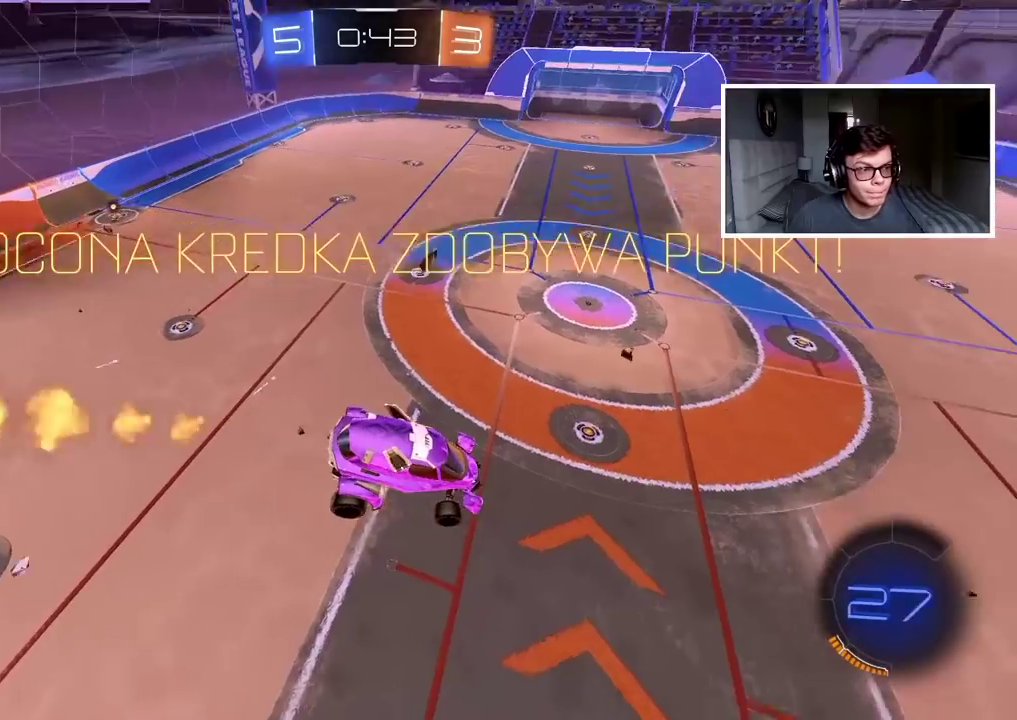
{"buttons": [], "left_stick": "center", "right_stick": "center", "events": []}
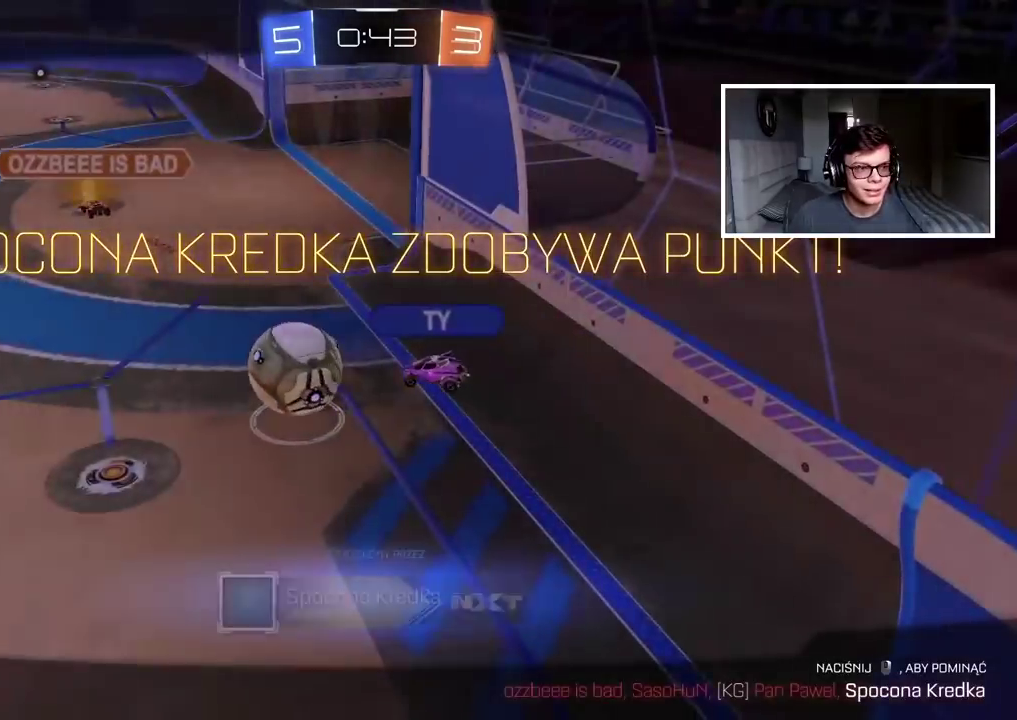
{"buttons": [], "left_stick": "center", "right_stick": "center", "events": []}